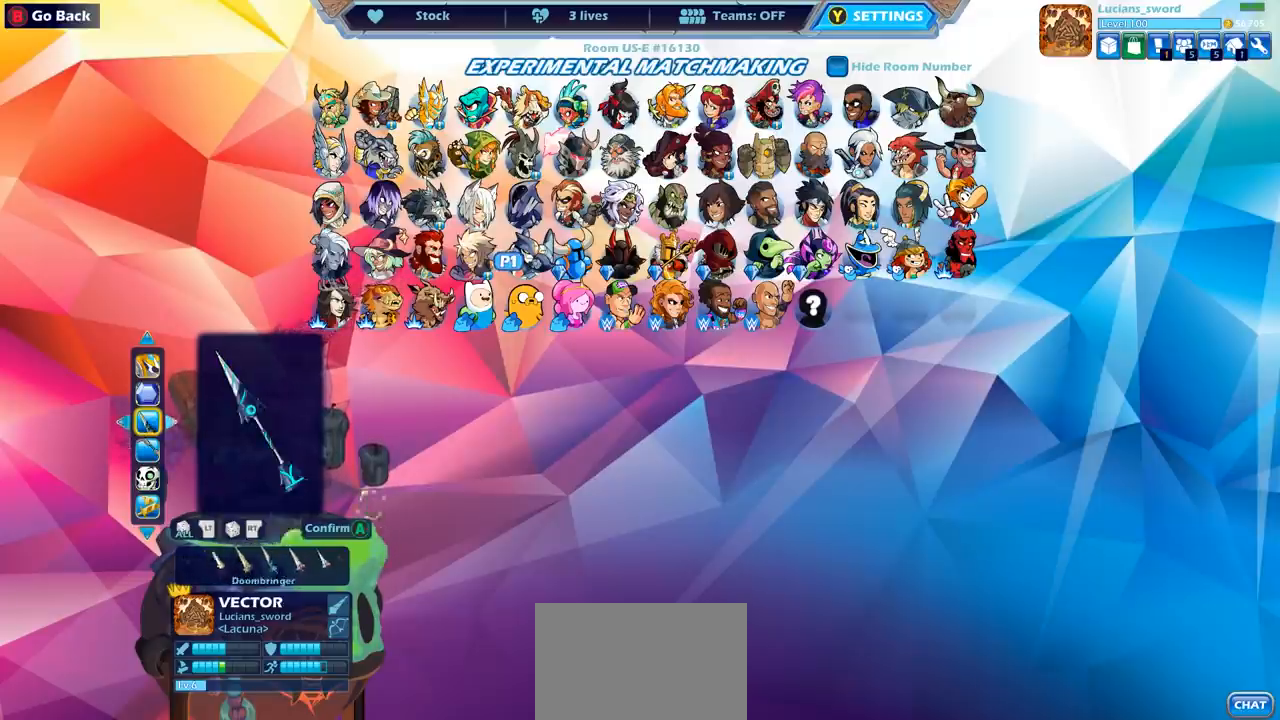
Gameplay with a controller (PlayStation layout); each line is a JSON object with the inputs held at the frame after it. "events" lists button and stick changes between this image and that frame as [ms after this image, input, new state], when the widget could be followed in between.
{"buttons": [], "left_stick": "center", "right_stick": "center", "events": [[17, "DPAD_RIGHT", "up"], [83, "DPAD_RIGHT", "down"], [183, "DPAD_RIGHT", "up"], [250, "DPAD_RIGHT", "down"], [317, "DPAD_RIGHT", "up"]]}
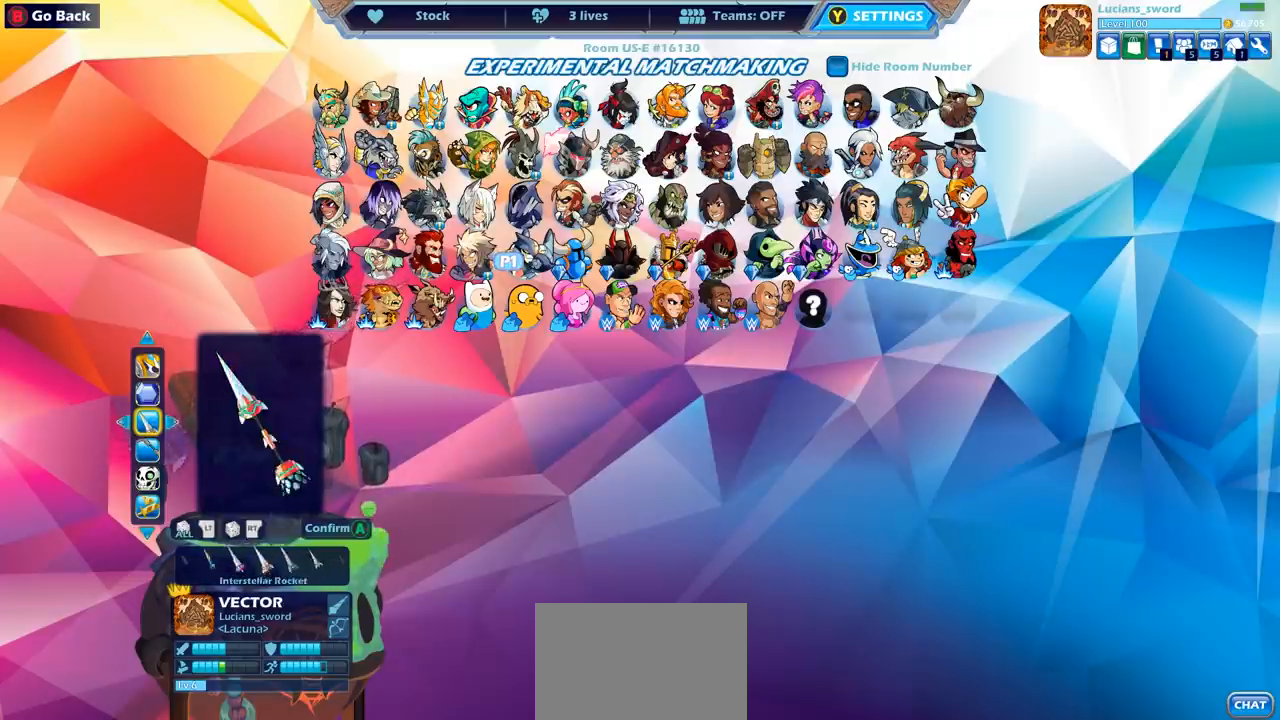
{"buttons": [], "left_stick": "center", "right_stick": "center", "events": [[67, "DPAD_LEFT", "down"], [150, "DPAD_LEFT", "up"], [233, "DPAD_LEFT", "down"], [317, "DPAD_LEFT", "up"], [383, "DPAD_LEFT", "down"], [483, "DPAD_LEFT", "up"]]}
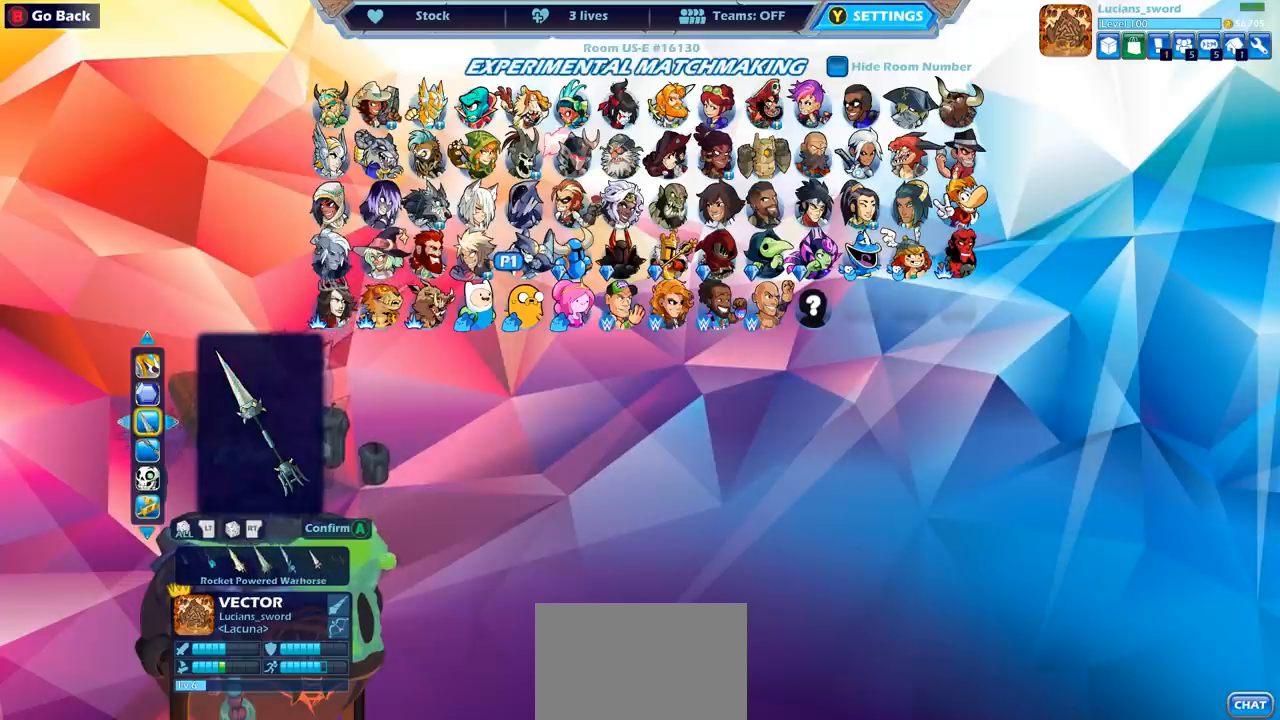
{"buttons": [], "left_stick": "center", "right_stick": "center", "events": []}
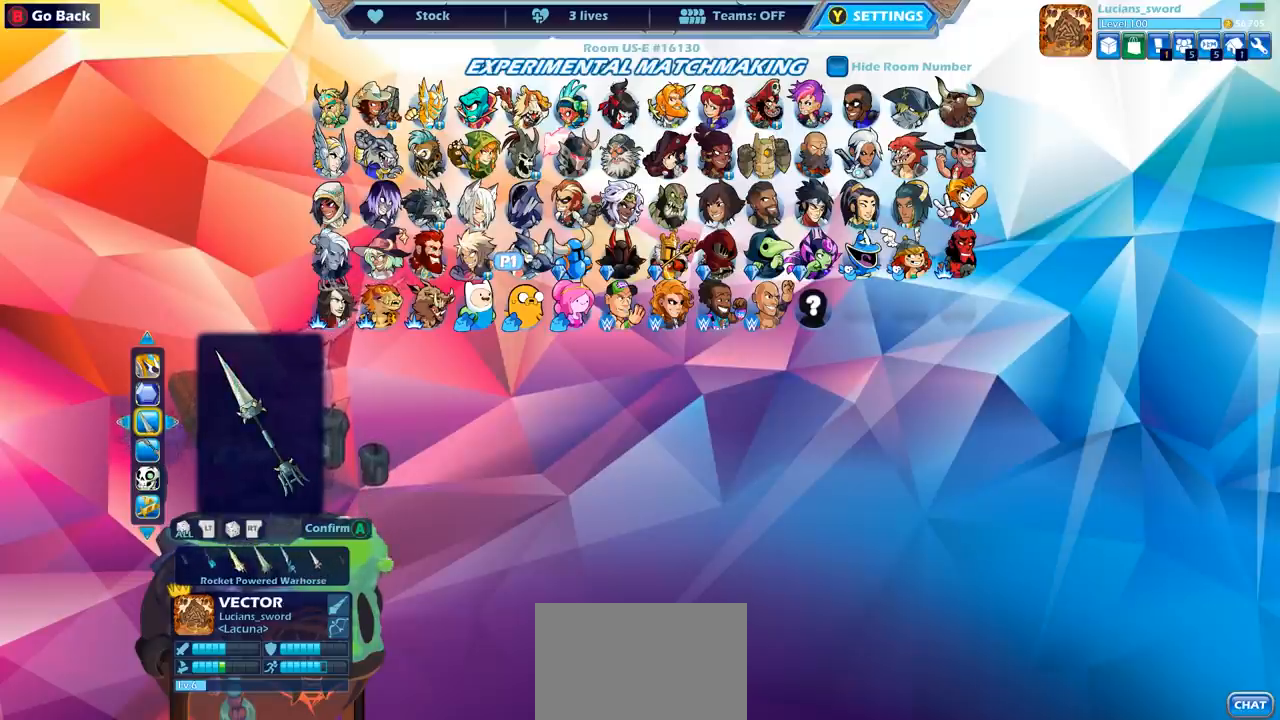
{"buttons": [], "left_stick": "center", "right_stick": "center", "events": [[33, "DPAD_LEFT", "down"], [133, "DPAD_LEFT", "up"]]}
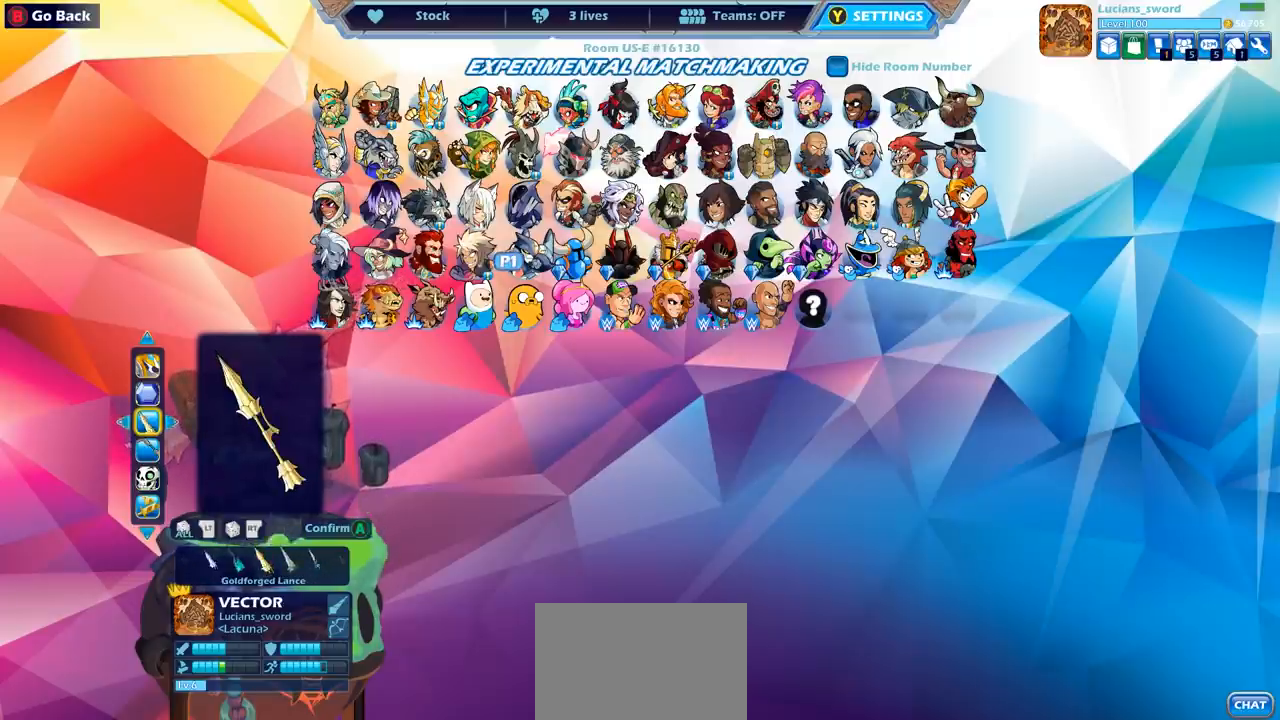
{"buttons": [], "left_stick": "center", "right_stick": "center", "events": [[100, "DPAD_DOWN", "down"], [183, "DPAD_DOWN", "up"]]}
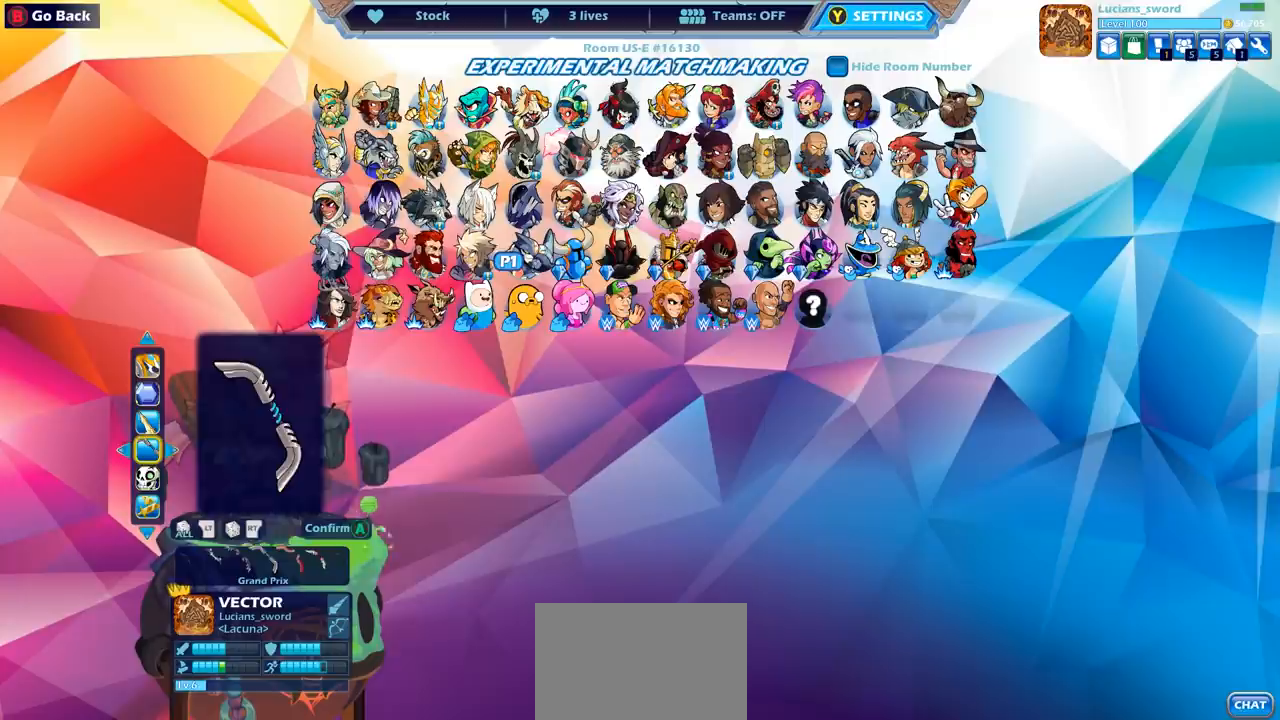
{"buttons": [], "left_stick": "center", "right_stick": "center", "events": [[200, "DPAD_RIGHT", "down"], [300, "DPAD_RIGHT", "up"], [383, "DPAD_RIGHT", "down"], [483, "DPAD_RIGHT", "up"]]}
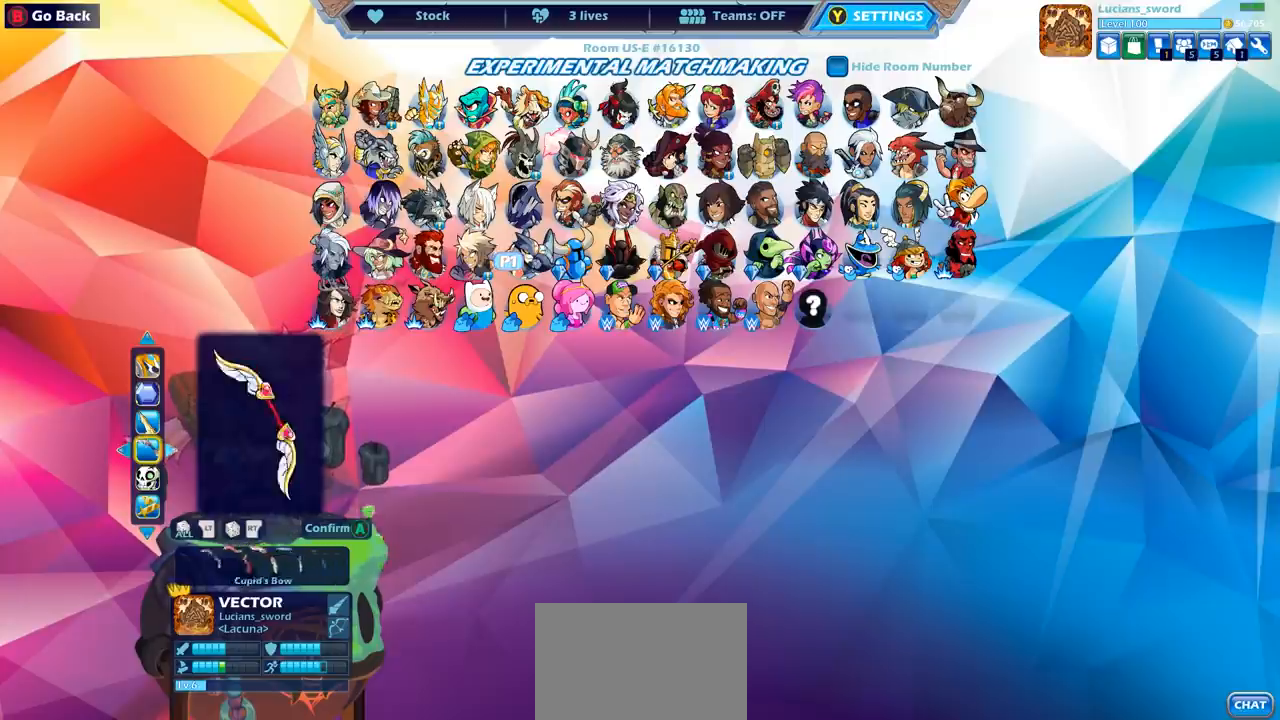
{"buttons": ["DPAD_RIGHT"], "left_stick": "center", "right_stick": "center", "events": [[50, "DPAD_RIGHT", "down"], [117, "DPAD_RIGHT", "up"], [200, "DPAD_RIGHT", "down"], [250, "DPAD_RIGHT", "up"], [333, "DPAD_RIGHT", "down"], [400, "DPAD_RIGHT", "up"], [483, "DPAD_RIGHT", "down"]]}
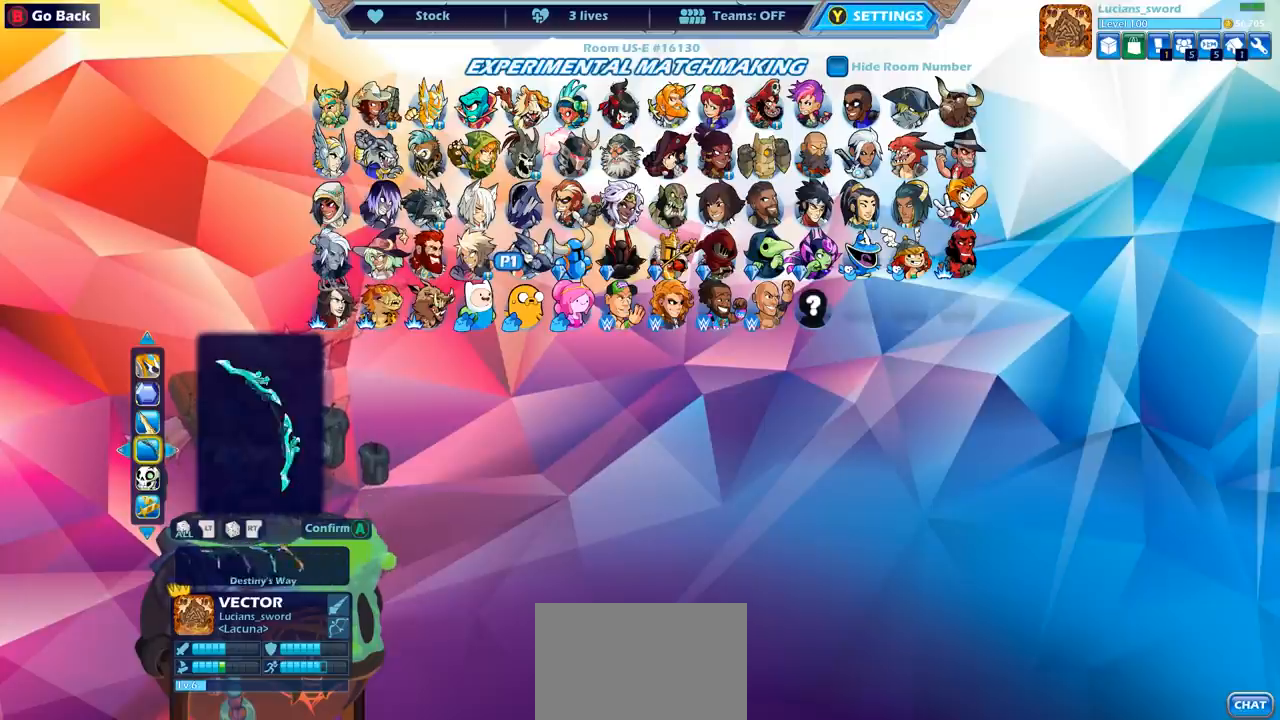
{"buttons": [], "left_stick": "center", "right_stick": "center", "events": [[50, "DPAD_RIGHT", "up"]]}
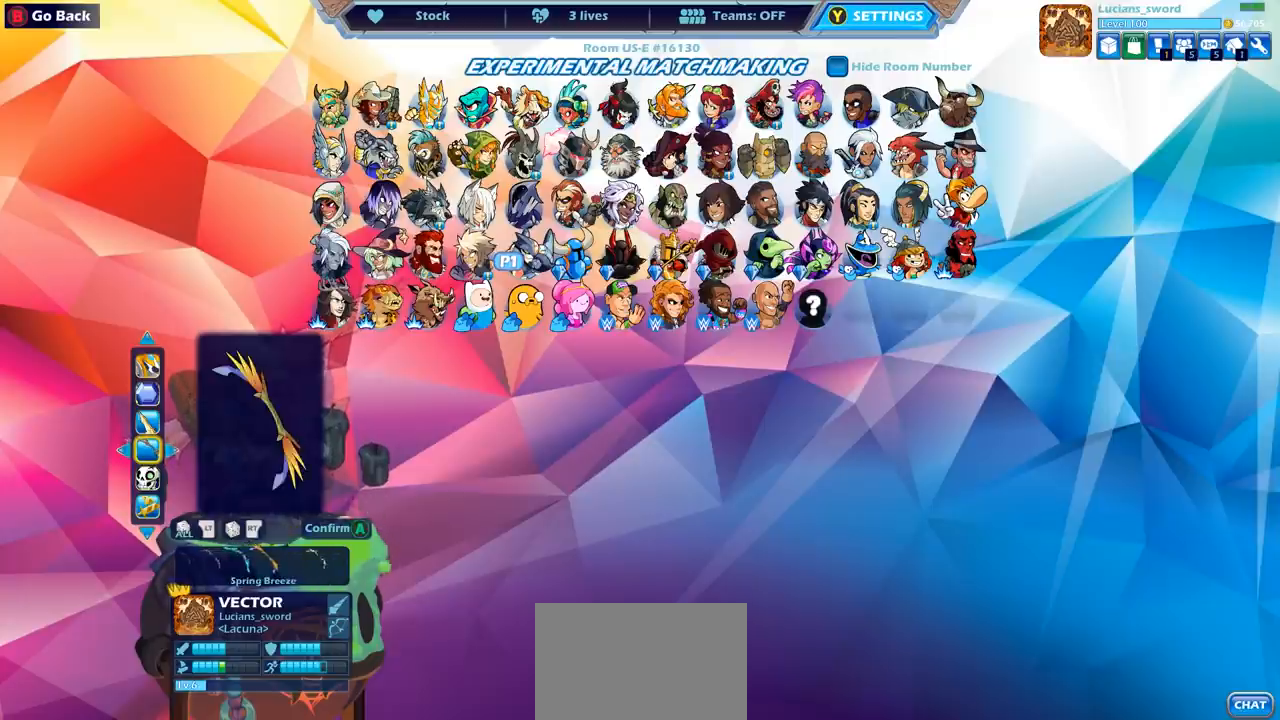
{"buttons": [], "left_stick": "center", "right_stick": "center", "events": [[33, "DPAD_LEFT", "down"], [117, "DPAD_LEFT", "up"], [217, "DPAD_LEFT", "down"], [300, "DPAD_LEFT", "up"]]}
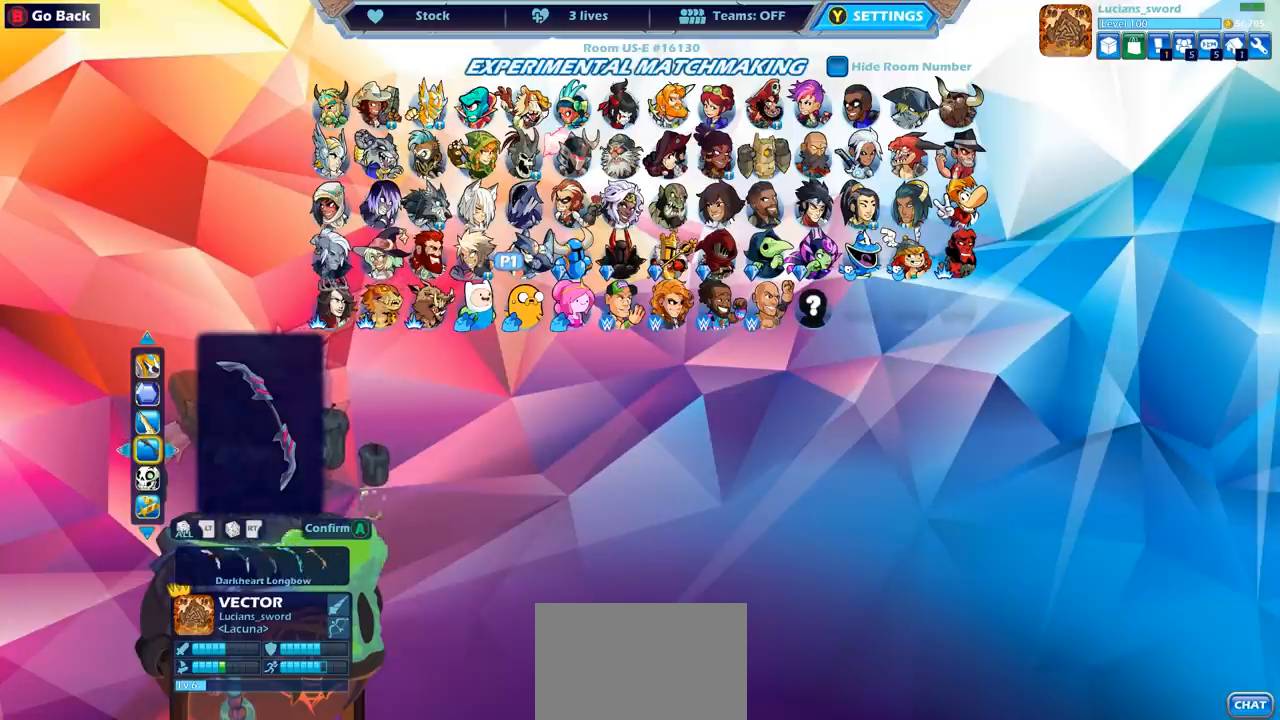
{"buttons": [], "left_stick": "center", "right_stick": "center", "events": [[233, "DPAD_LEFT", "down"], [333, "DPAD_LEFT", "up"]]}
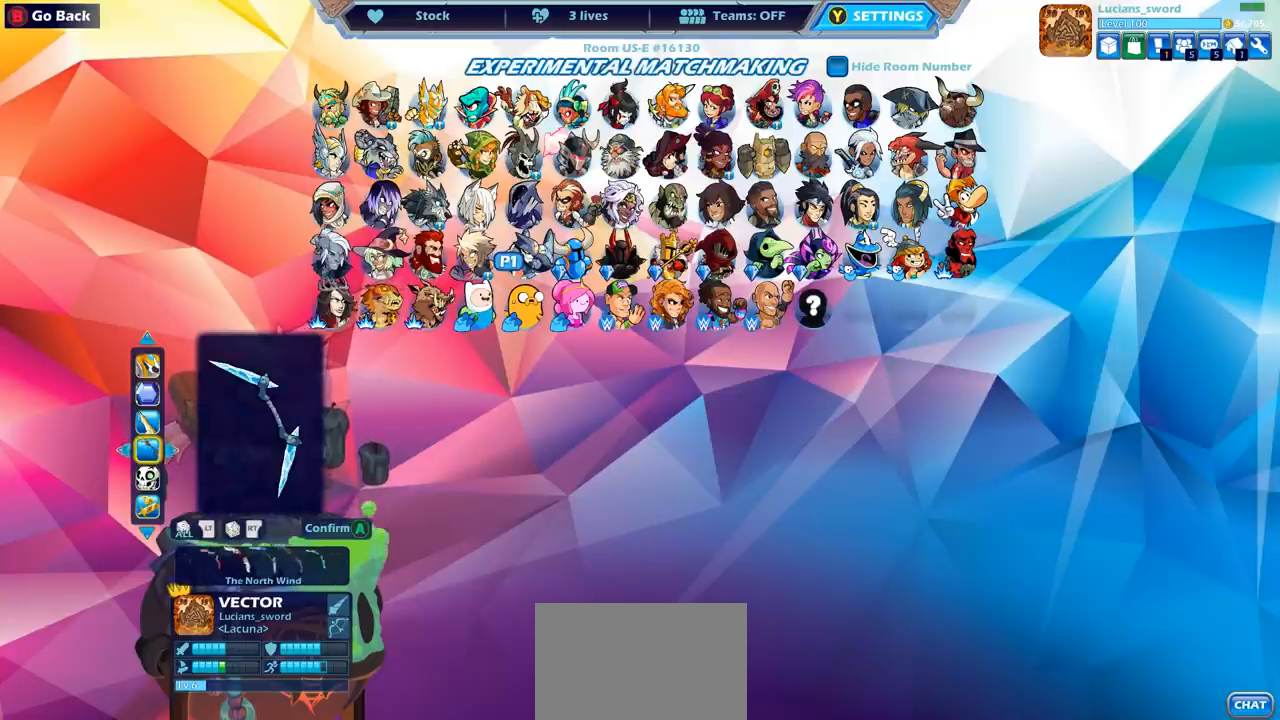
{"buttons": ["DPAD_RIGHT"], "left_stick": "center", "right_stick": "center", "events": [[100, "DPAD_RIGHT", "down"], [200, "DPAD_RIGHT", "up"], [283, "DPAD_RIGHT", "down"], [383, "DPAD_RIGHT", "up"], [433, "DPAD_RIGHT", "down"]]}
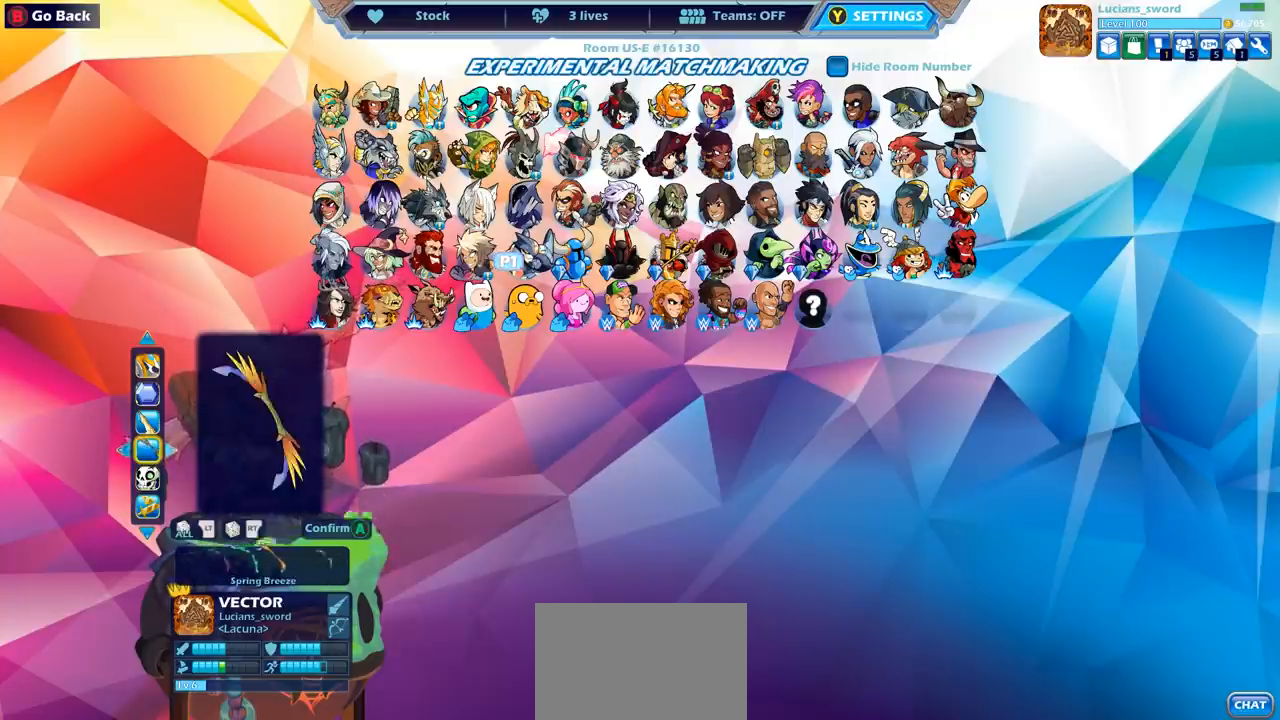
{"buttons": [], "left_stick": "center", "right_stick": "center", "events": [[17, "DPAD_RIGHT", "up"], [250, "DPAD_LEFT", "down"], [383, "DPAD_LEFT", "up"]]}
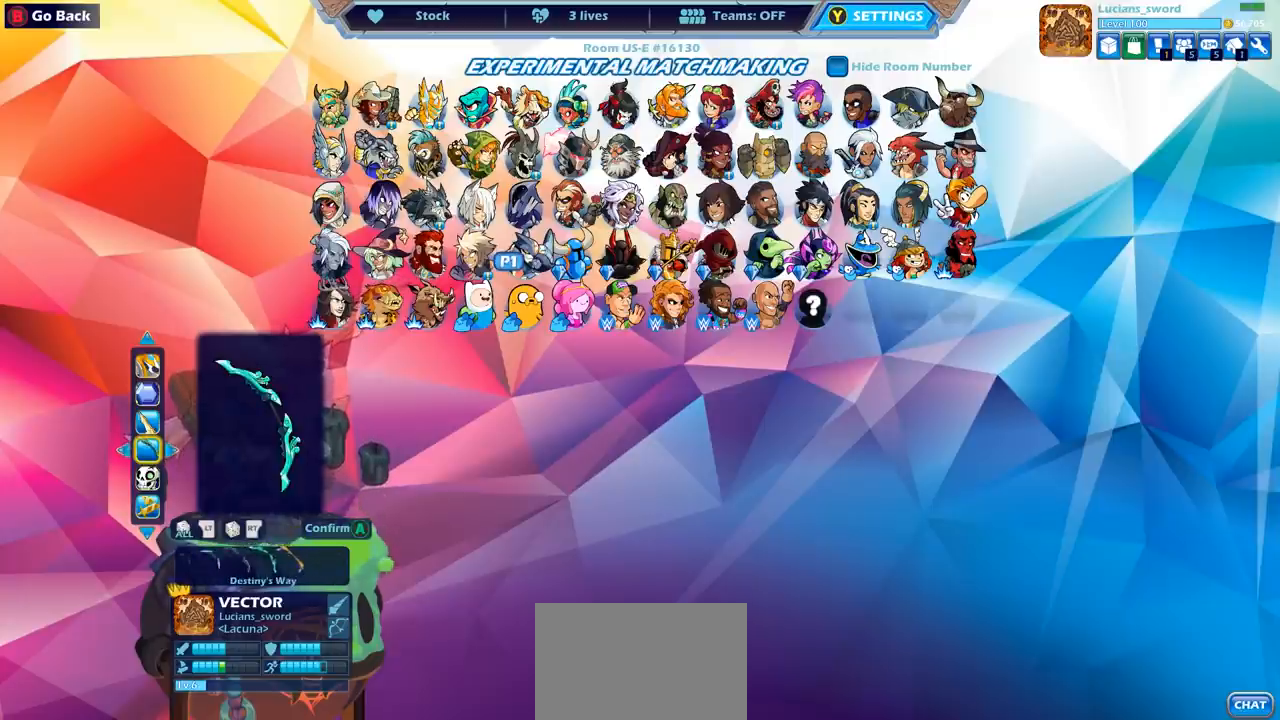
{"buttons": [], "left_stick": "center", "right_stick": "center", "events": []}
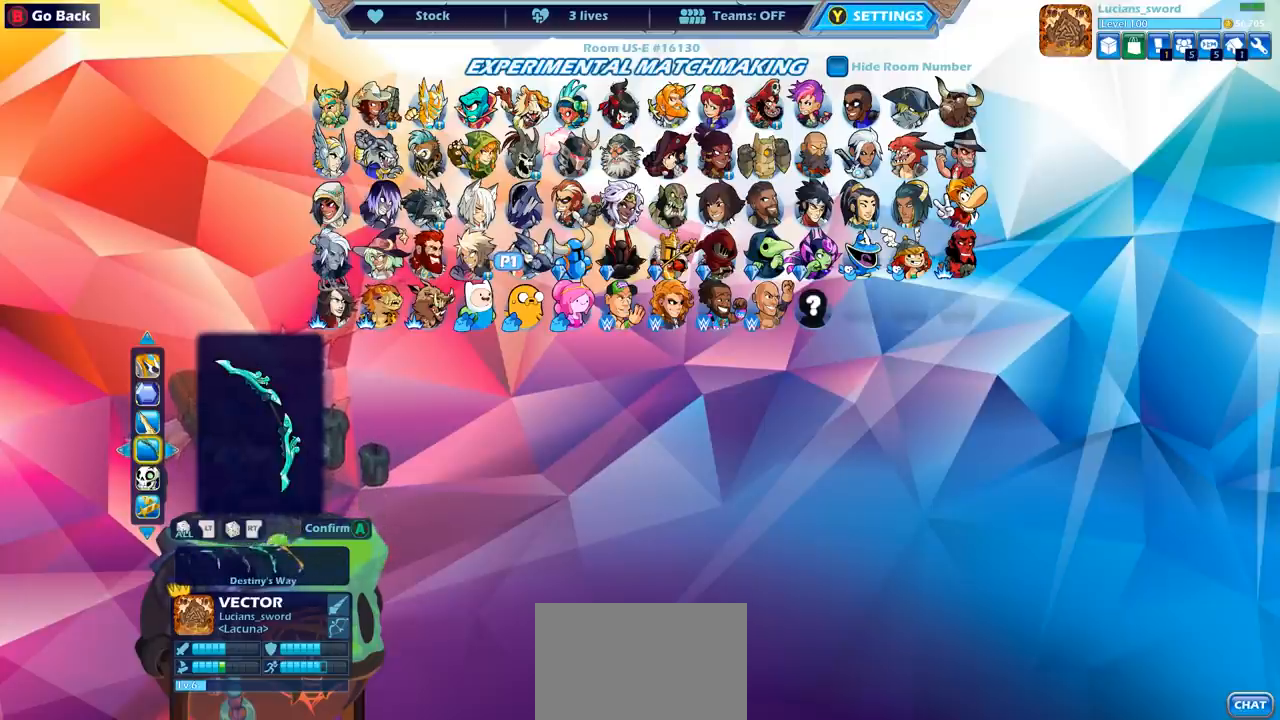
{"buttons": [], "left_stick": "center", "right_stick": "center", "events": [[33, "DPAD_LEFT", "down"], [167, "DPAD_LEFT", "up"], [333, "DPAD_LEFT", "down"], [467, "DPAD_LEFT", "up"]]}
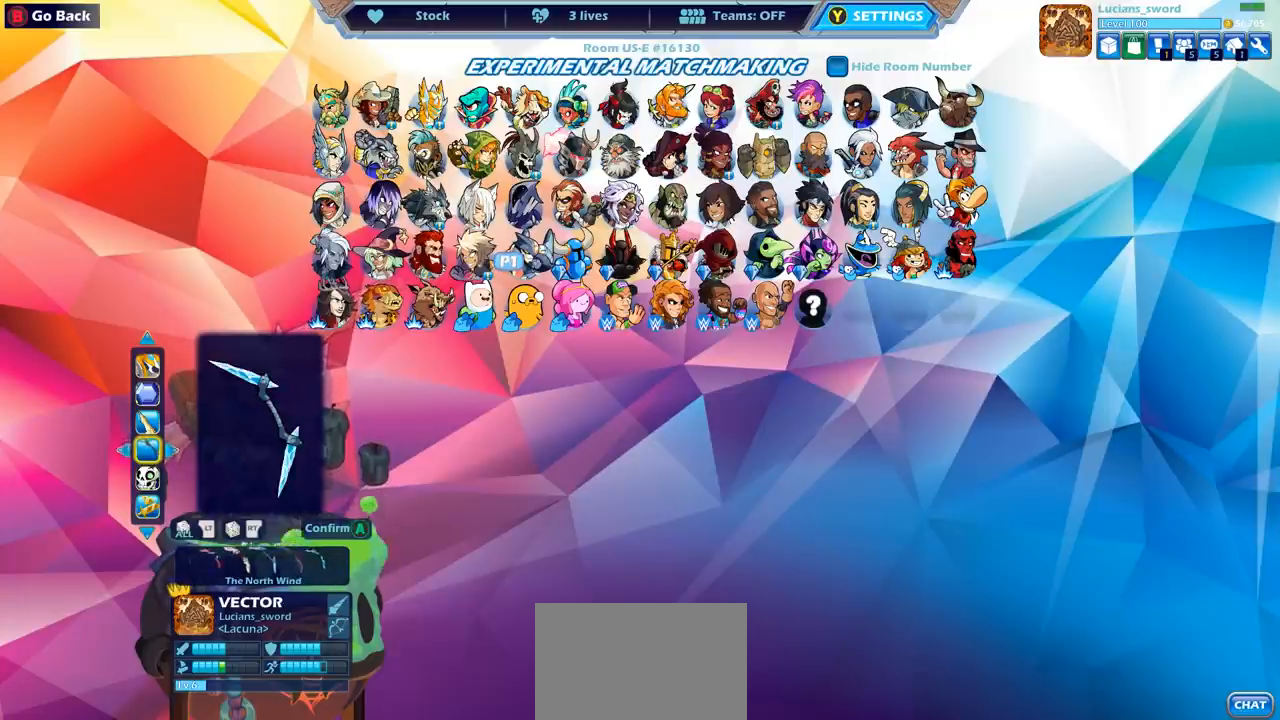
{"buttons": [], "left_stick": "center", "right_stick": "center", "events": []}
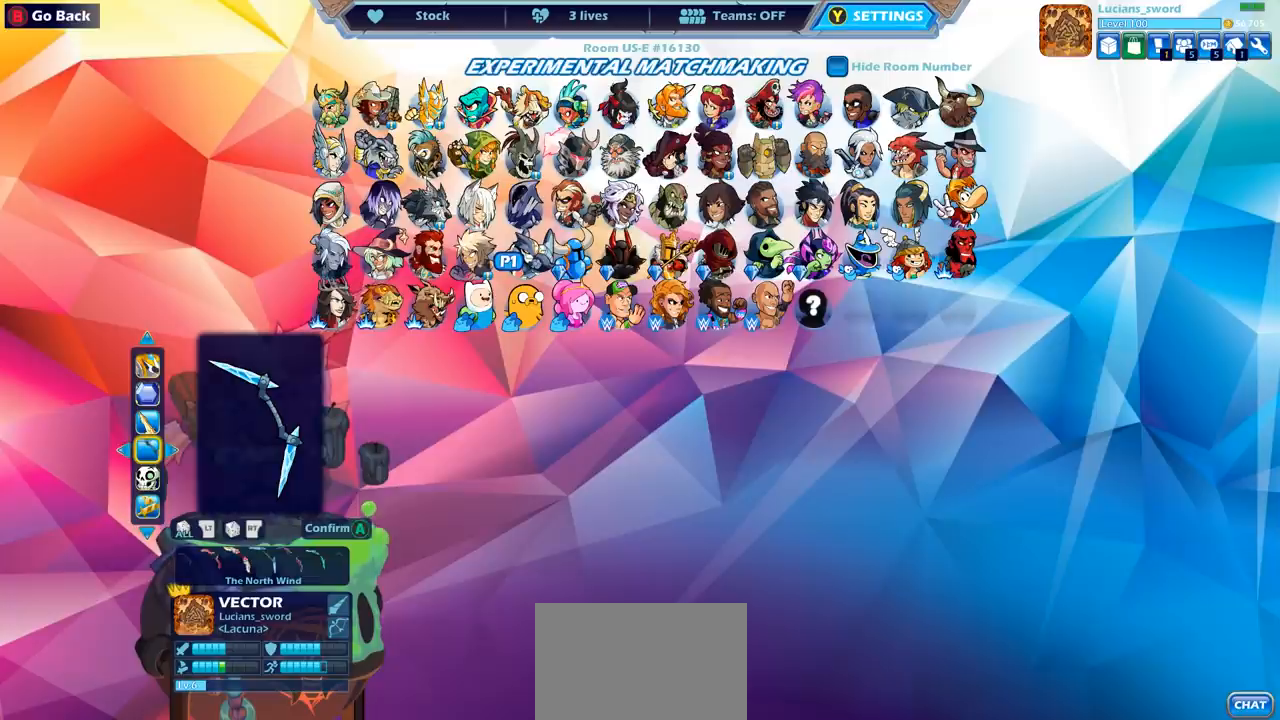
{"buttons": [], "left_stick": "center", "right_stick": "center", "events": []}
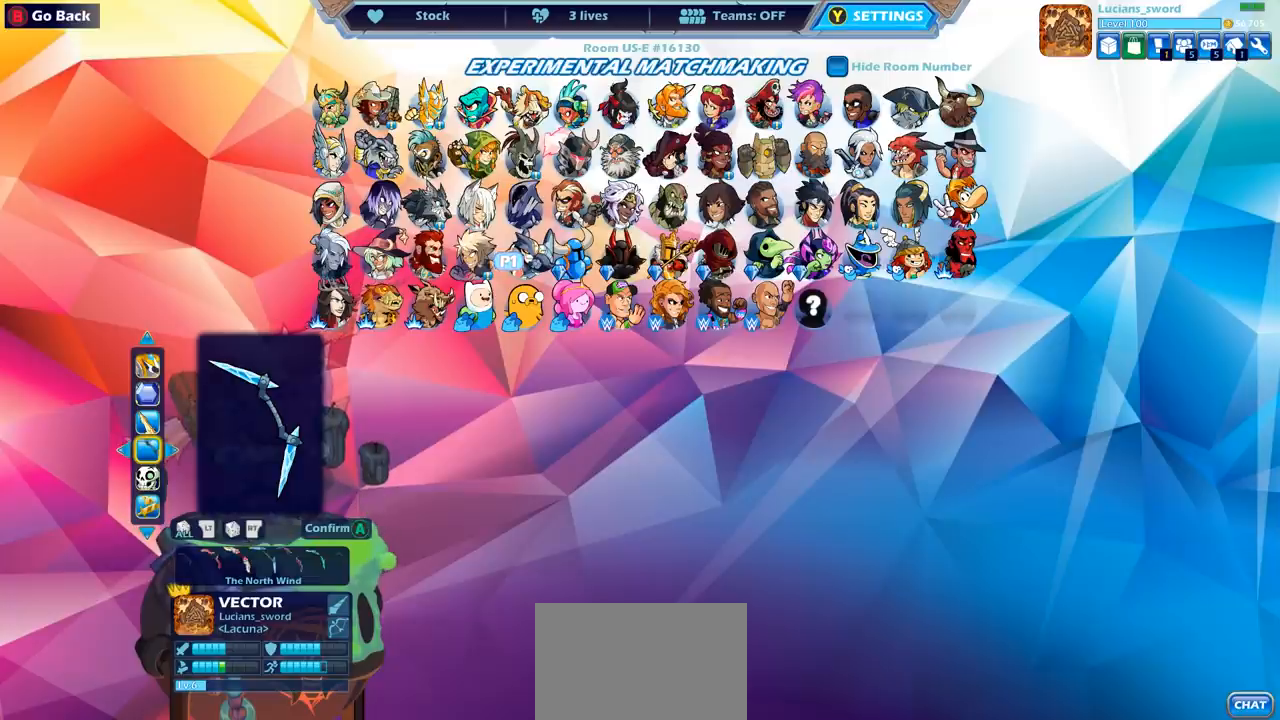
{"buttons": [], "left_stick": "center", "right_stick": "center", "events": [[317, "CROSS", "down"], [433, "CROSS", "up"]]}
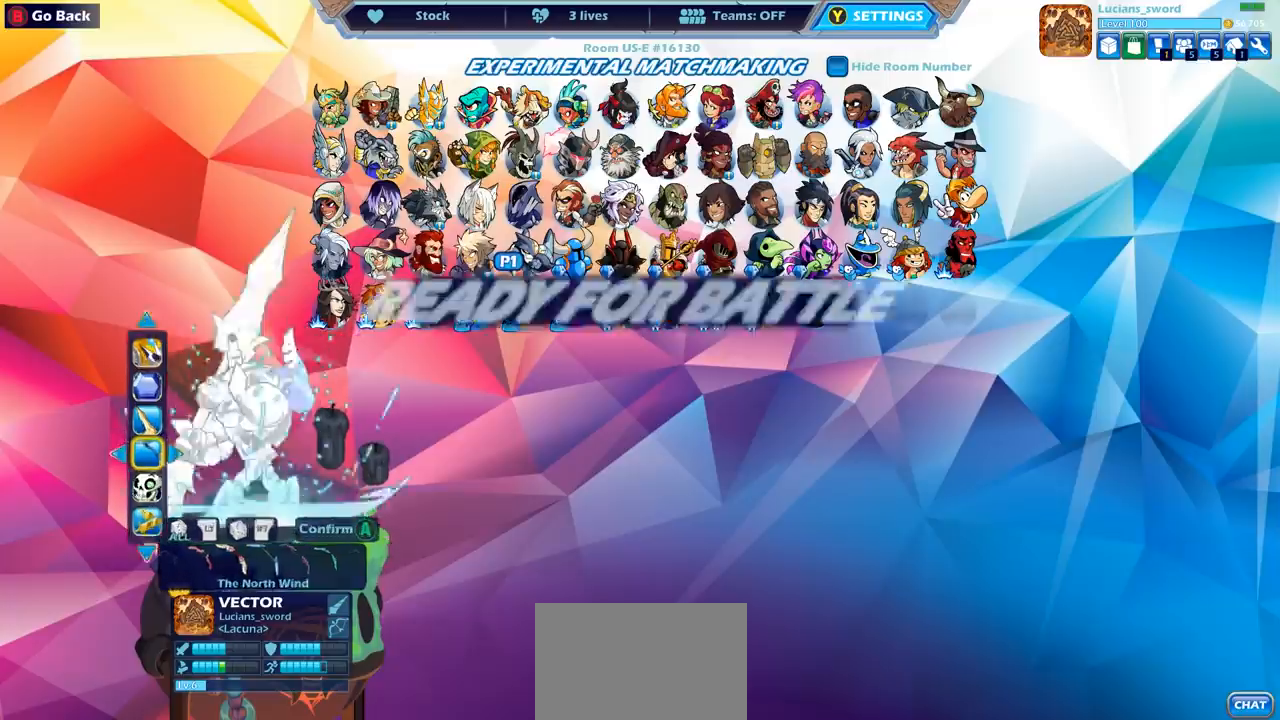
{"buttons": [], "left_stick": "center", "right_stick": "center", "events": [[167, "CROSS", "down"], [283, "CROSS", "up"], [417, "CROSS", "down"], [483, "CROSS", "up"]]}
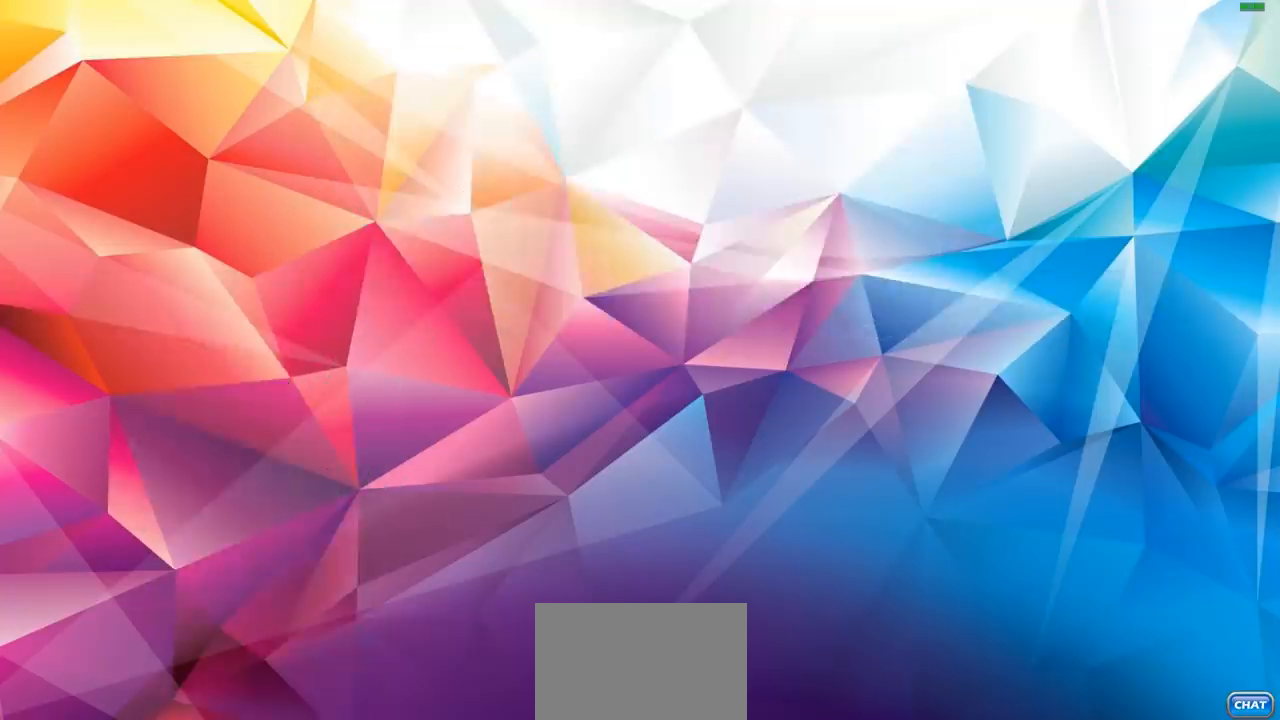
{"buttons": [], "left_stick": "center", "right_stick": "center", "events": []}
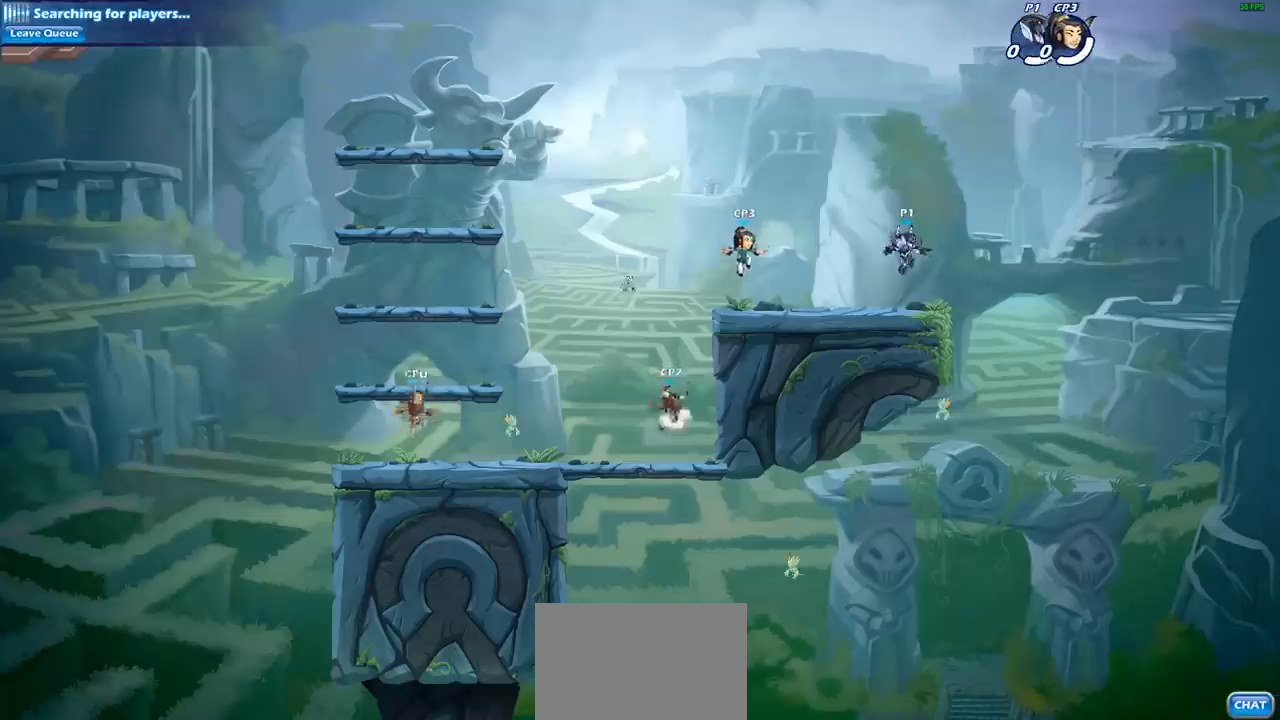
{"buttons": ["CROSS", "R2"], "left_stick": "left", "right_stick": "center", "events": [[267, "left_stick", "left"], [400, "R2", "down"], [450, "CROSS", "down"]]}
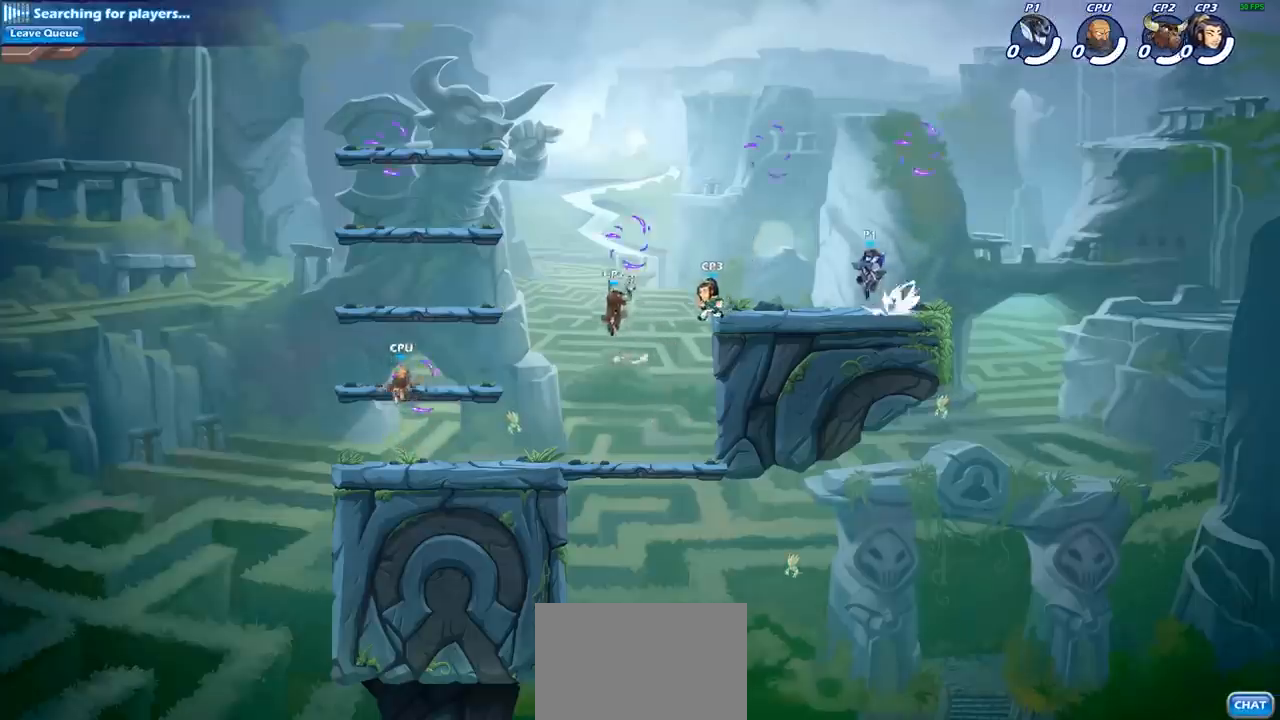
{"buttons": [], "left_stick": "left", "right_stick": "center", "events": [[50, "CROSS", "up"], [50, "R2", "up"], [150, "R2", "down"], [150, "left_stick", "down"], [233, "left_stick", "right"], [367, "R2", "up"], [450, "left_stick", "left"]]}
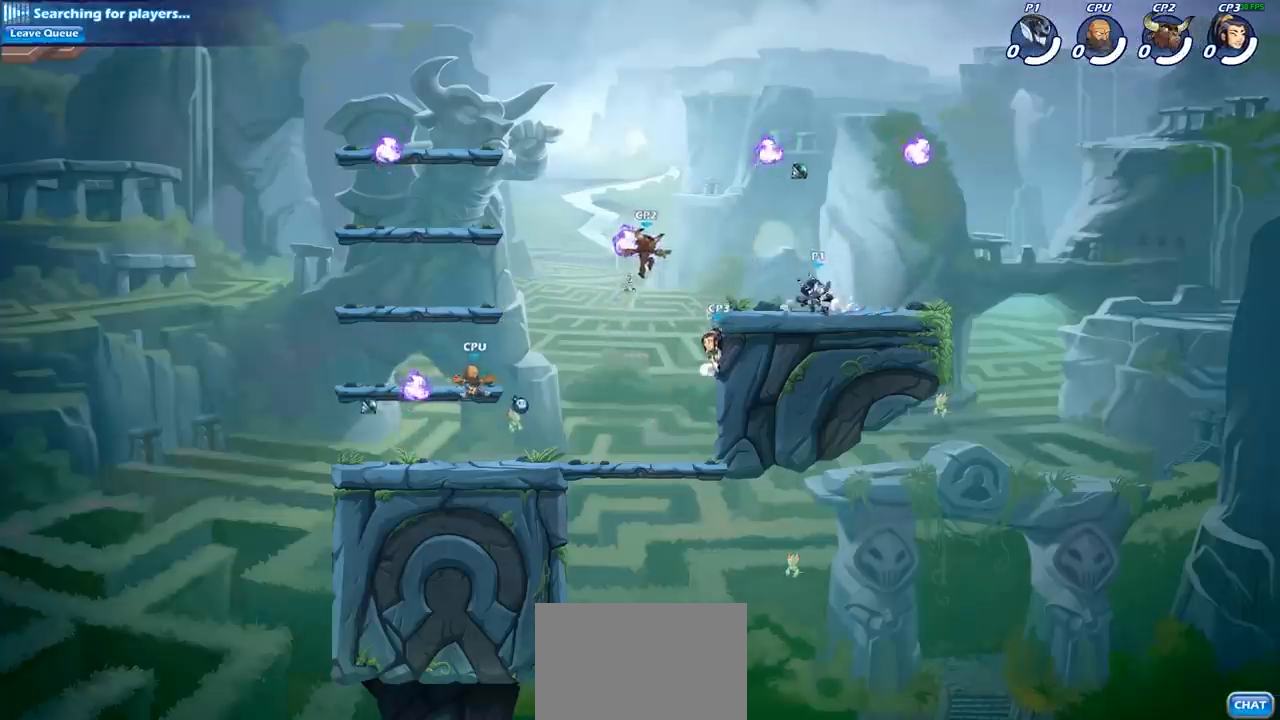
{"buttons": ["R1"], "left_stick": "down-right", "right_stick": "center", "events": [[117, "CROSS", "down"], [217, "CROSS", "up"], [267, "left_stick", "up-right"], [400, "R1", "down"], [483, "left_stick", "down-right"]]}
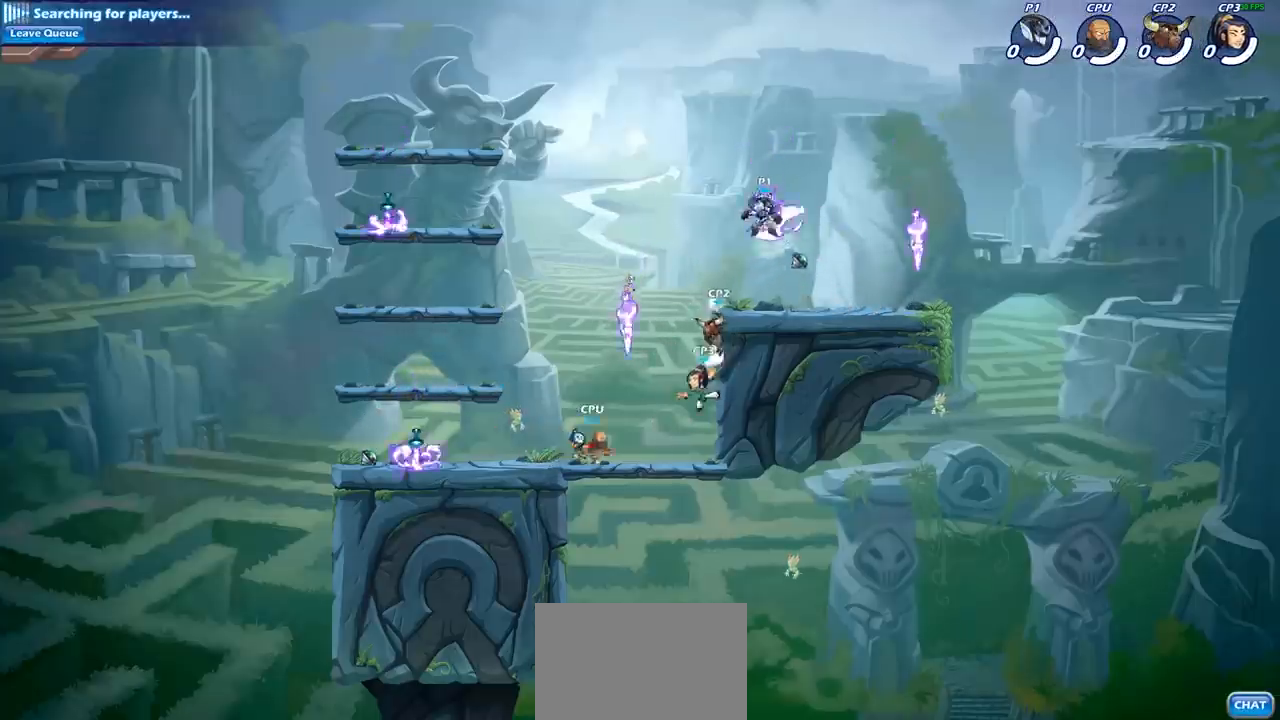
{"buttons": ["CIRCLE"], "left_stick": "center", "right_stick": "center", "events": [[17, "R1", "up"], [400, "left_stick", "center"], [450, "CIRCLE", "down"]]}
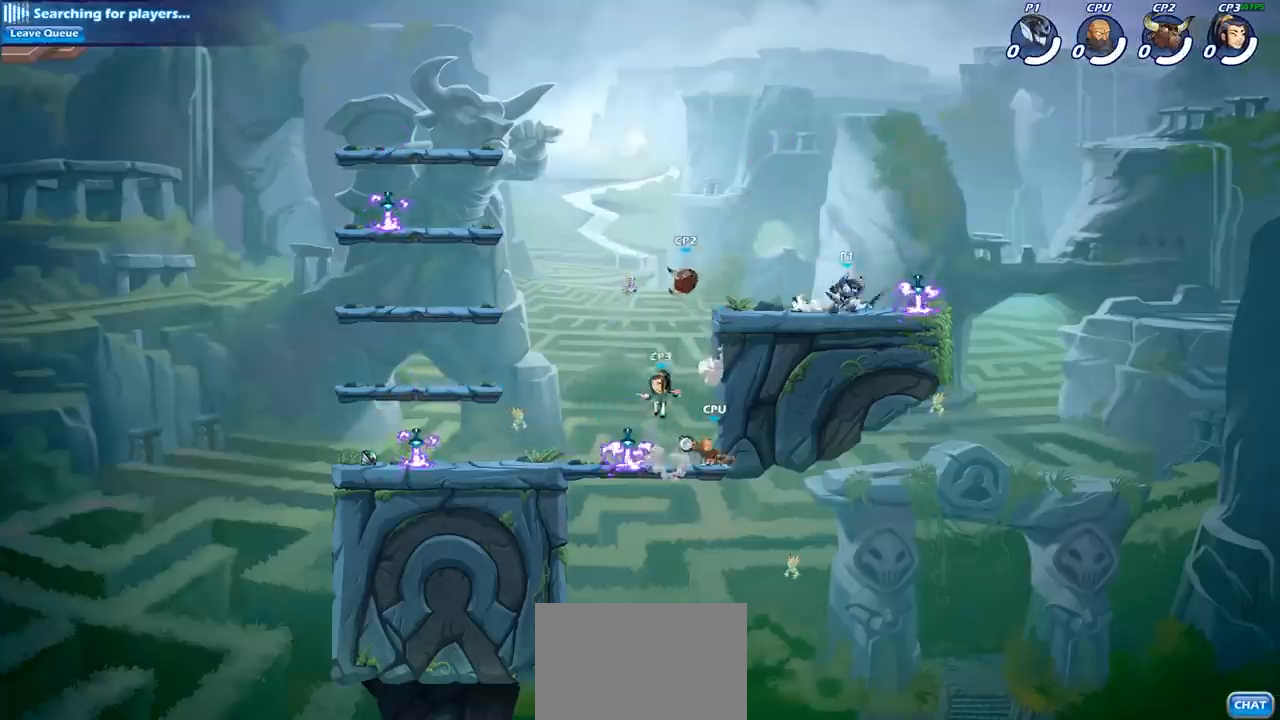
{"buttons": ["CIRCLE"], "left_stick": "center", "right_stick": "center", "events": []}
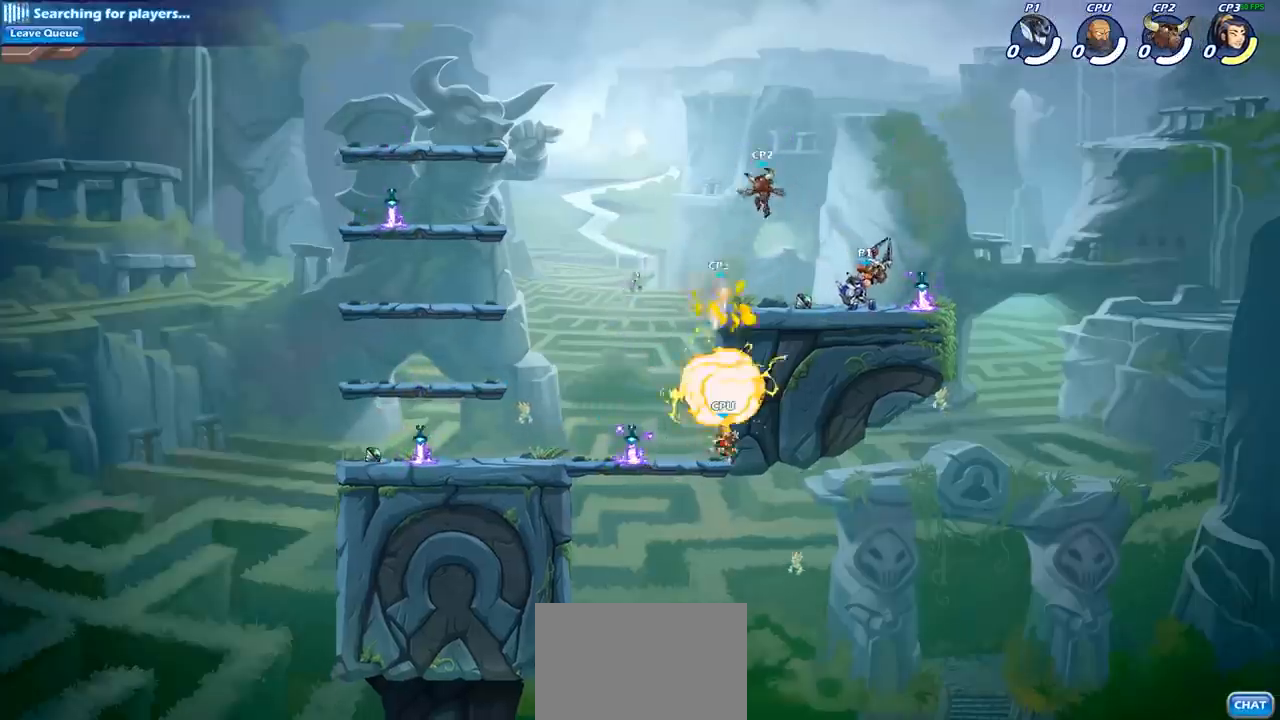
{"buttons": ["CIRCLE"], "left_stick": "center", "right_stick": "center", "events": []}
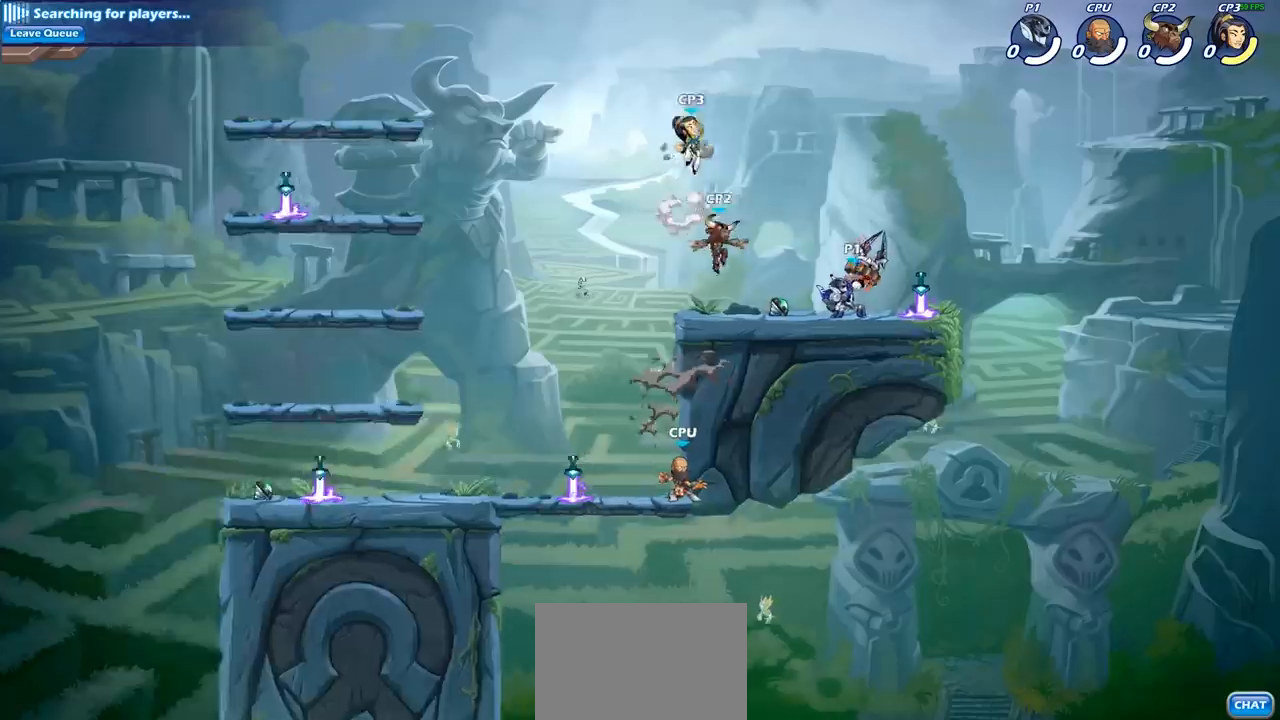
{"buttons": ["CIRCLE"], "left_stick": "center", "right_stick": "center", "events": []}
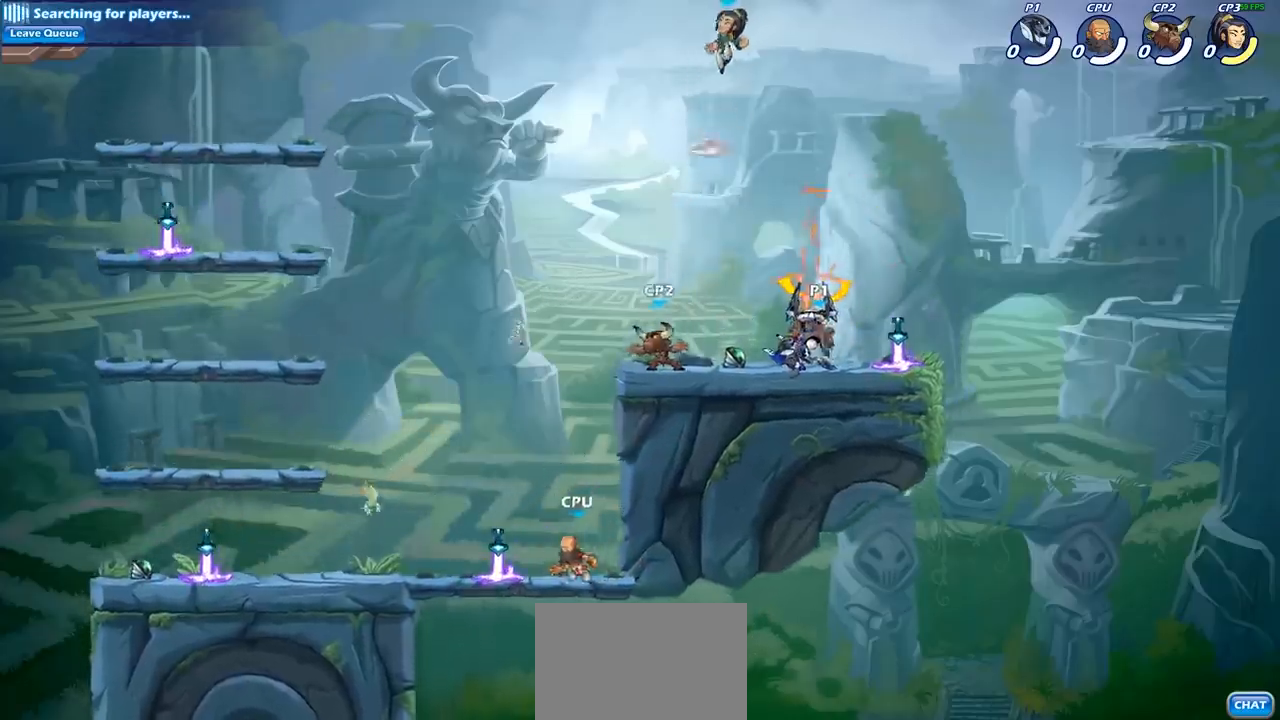
{"buttons": [], "left_stick": "center", "right_stick": "center", "events": [[250, "CIRCLE", "up"]]}
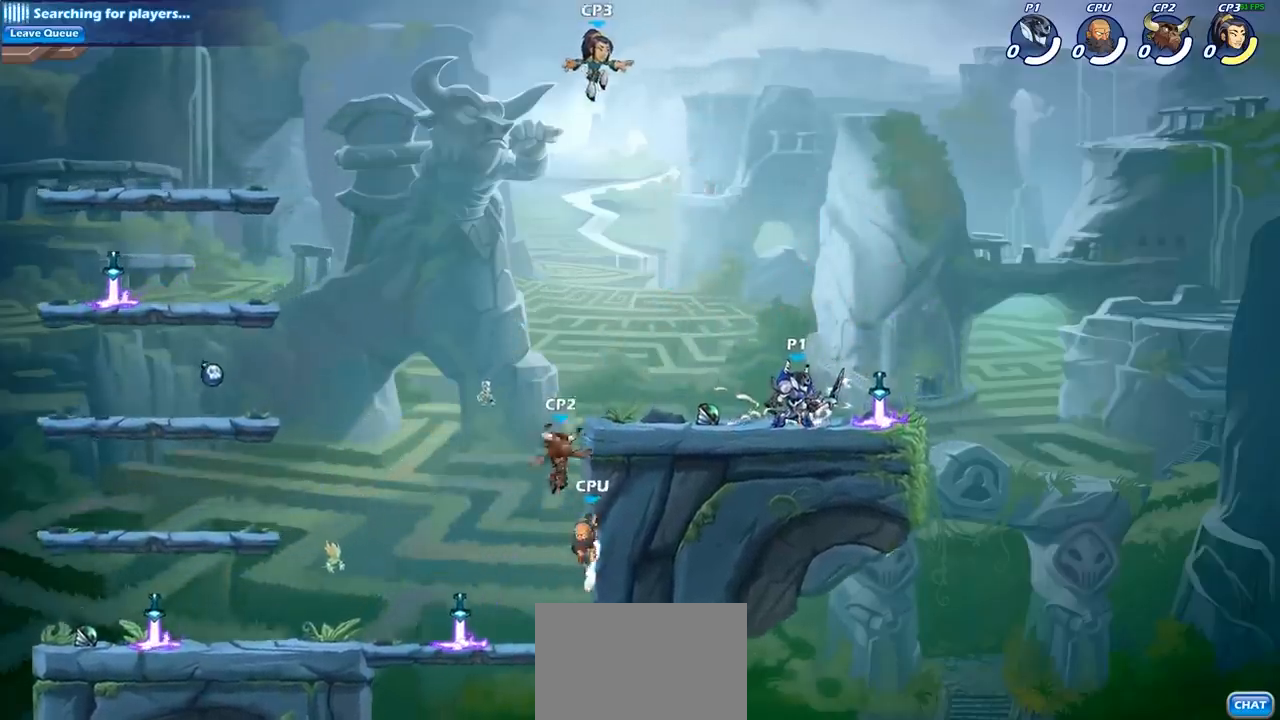
{"buttons": ["CIRCLE"], "left_stick": "center", "right_stick": "center", "events": [[117, "CIRCLE", "down"]]}
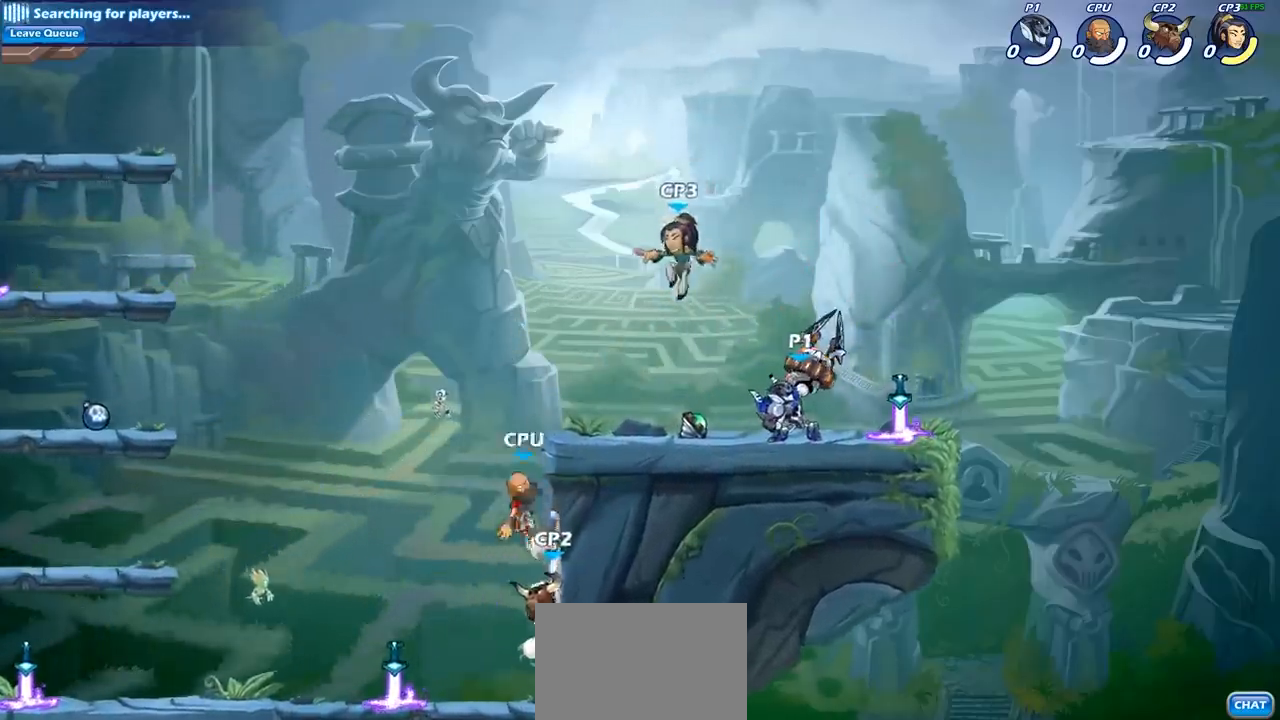
{"buttons": ["CIRCLE"], "left_stick": "center", "right_stick": "center", "events": []}
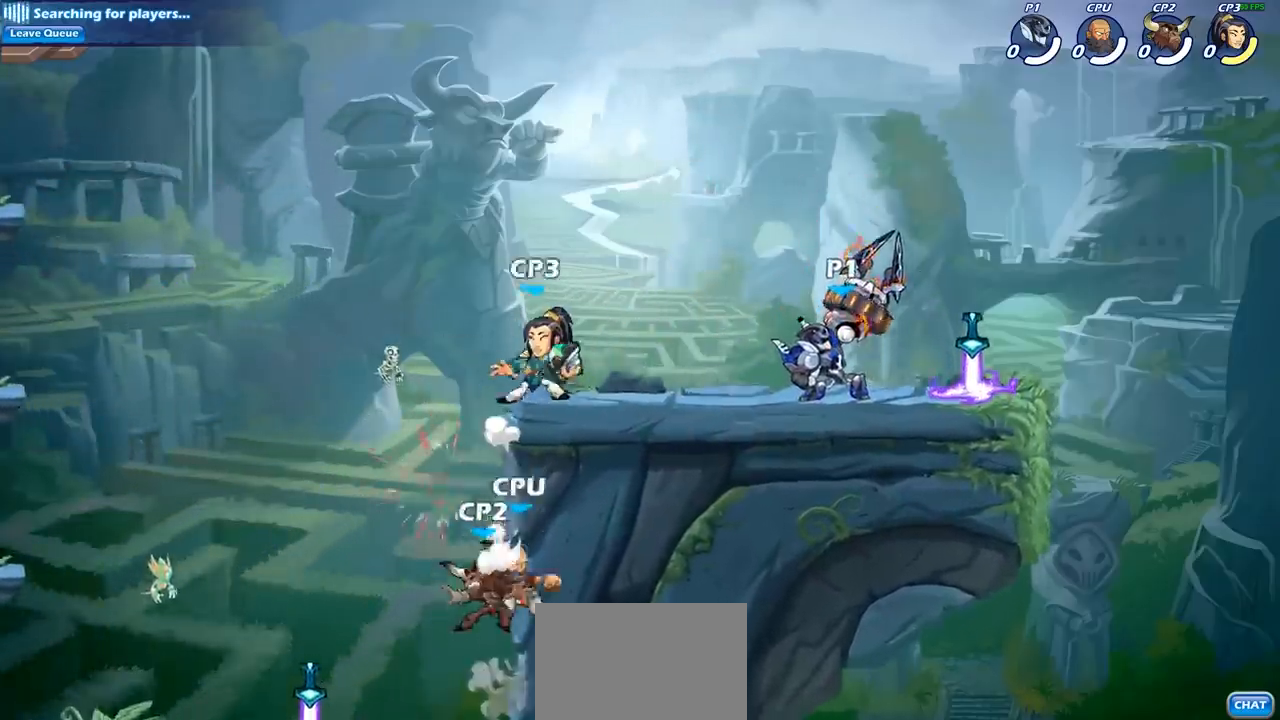
{"buttons": ["CIRCLE"], "left_stick": "center", "right_stick": "center", "events": []}
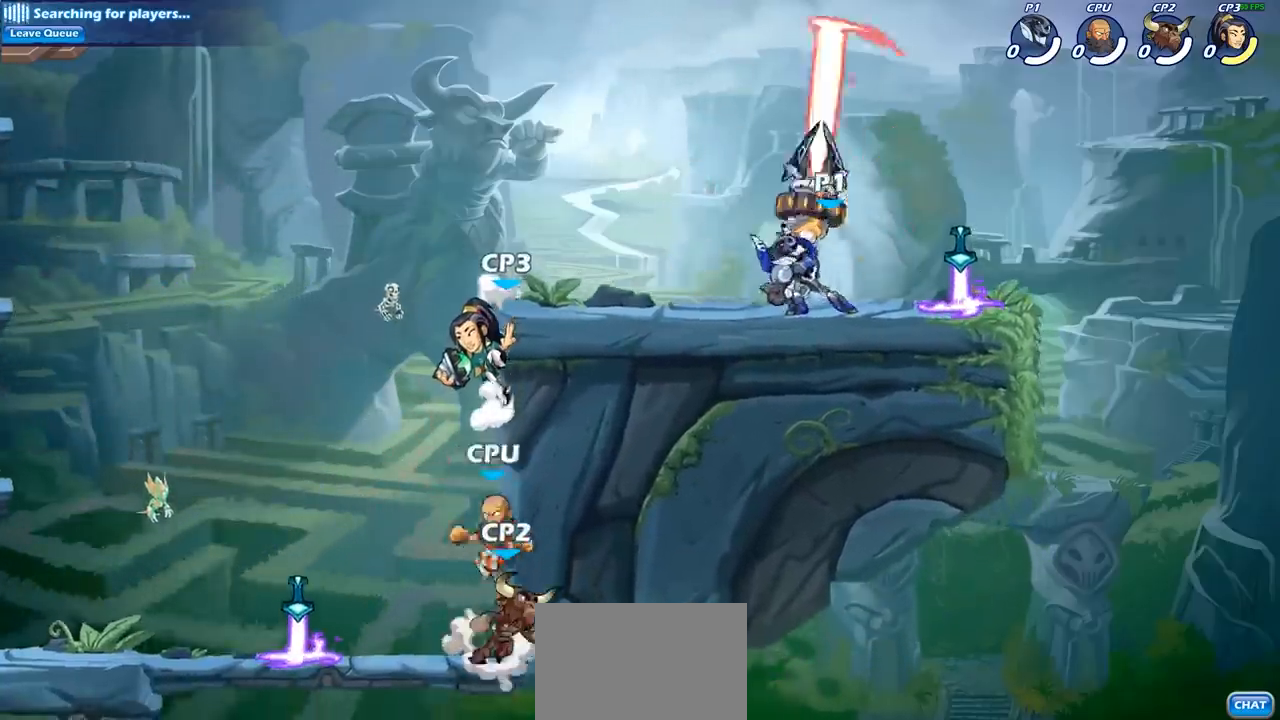
{"buttons": [], "left_stick": "center", "right_stick": "center", "events": [[300, "CIRCLE", "up"]]}